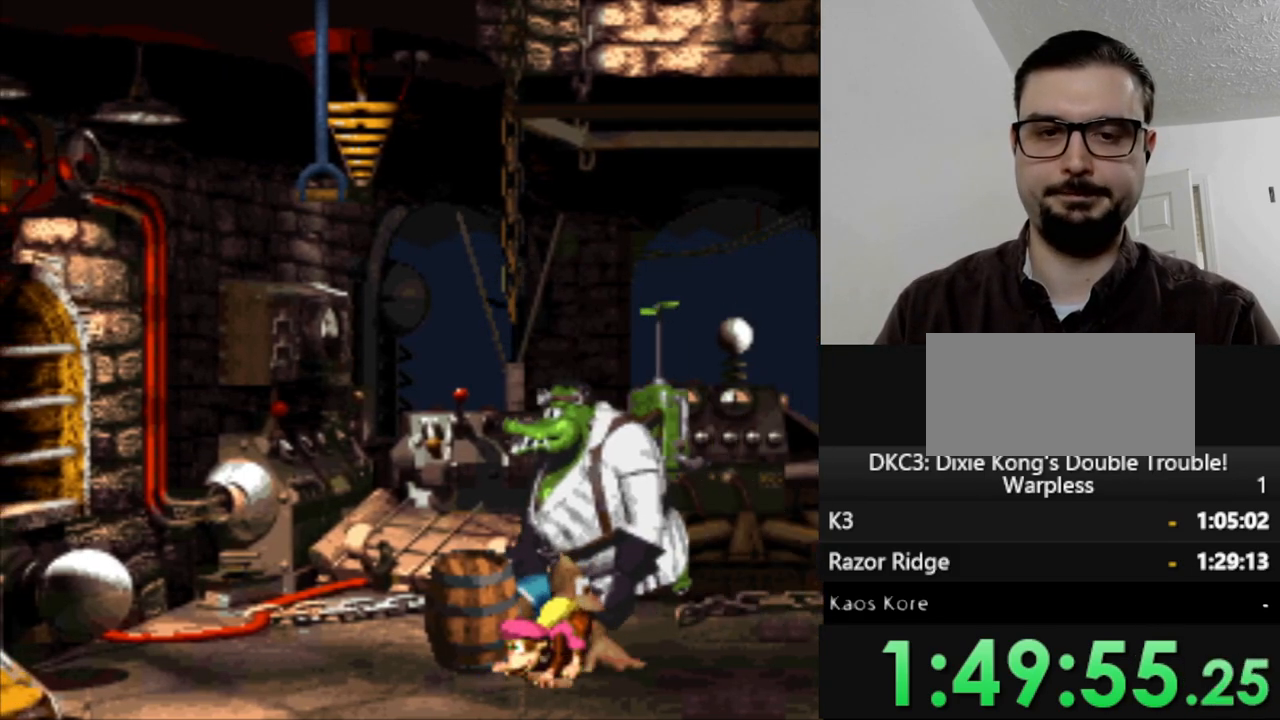
Gameplay with a controller (Nintendo layout); each line is a JSON object with the inputs held at the frame after it. "events" lists button and stick changes between this image and that frame as [ms after this image, input, new state], when the widget could be followed in between. Not read: L3 R3.
{"buttons": ["DPAD_DOWN"], "events": []}
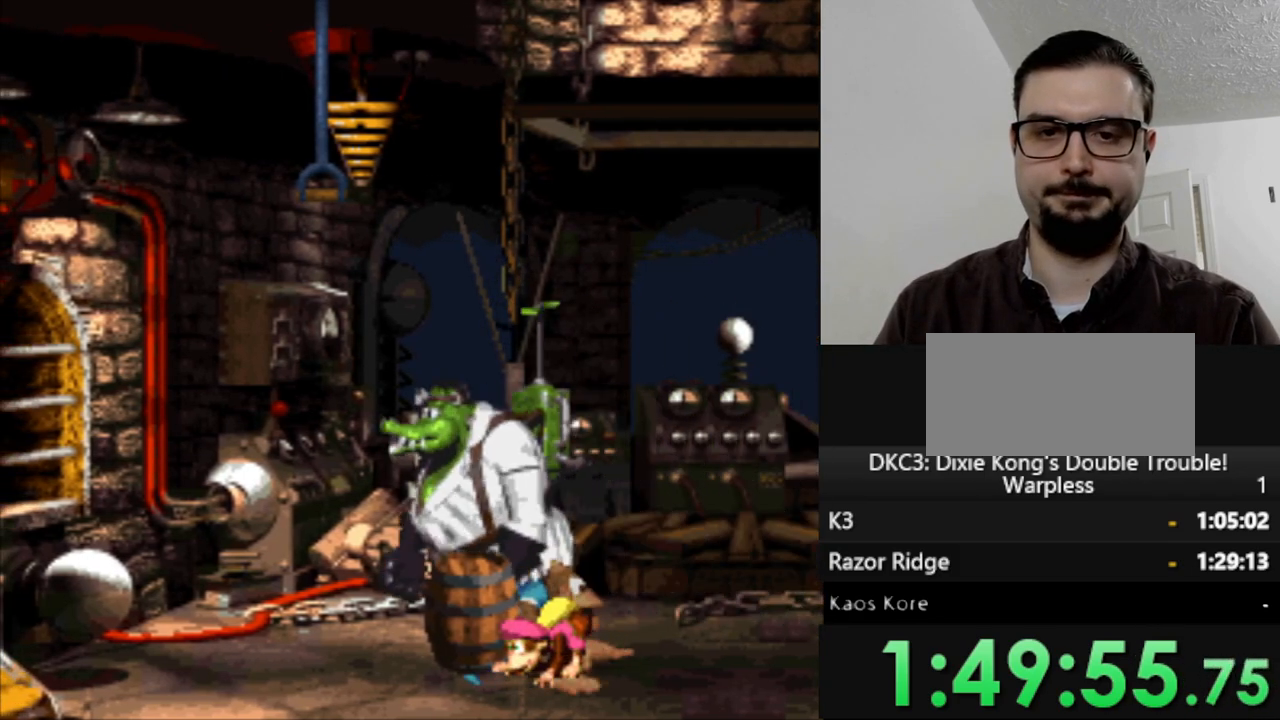
{"buttons": ["DPAD_DOWN"], "events": []}
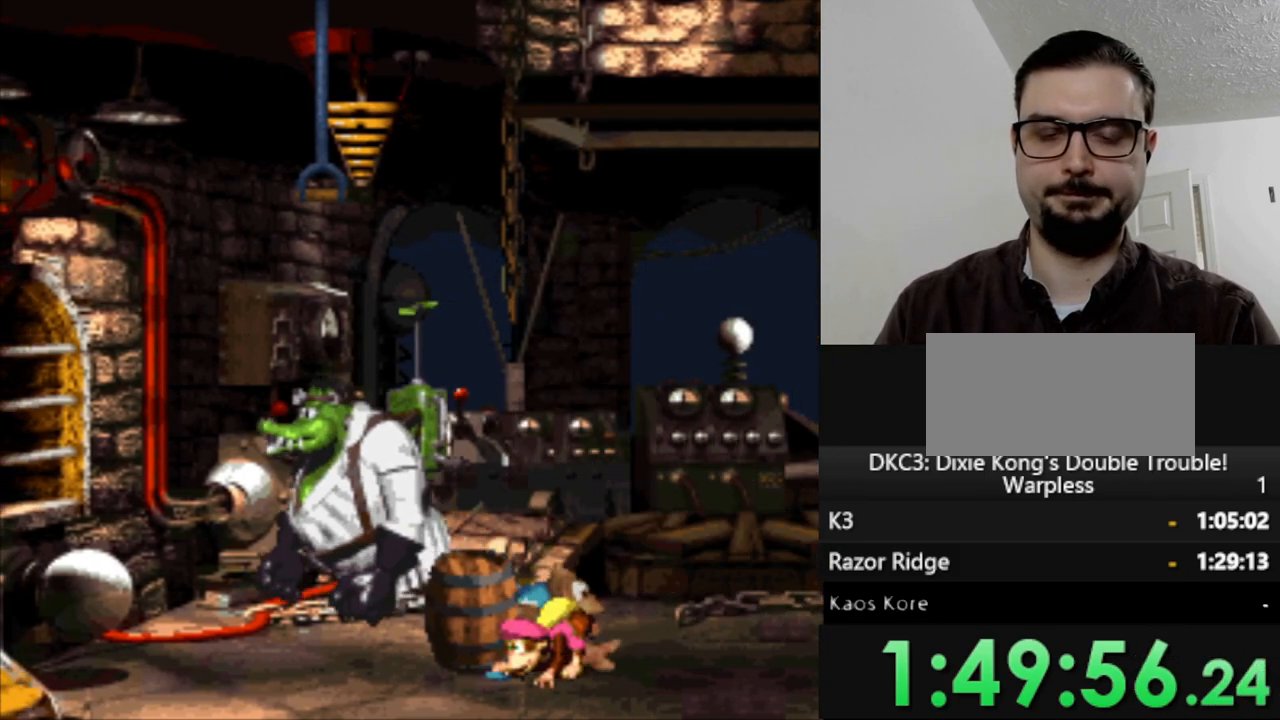
{"buttons": ["DPAD_DOWN"], "events": []}
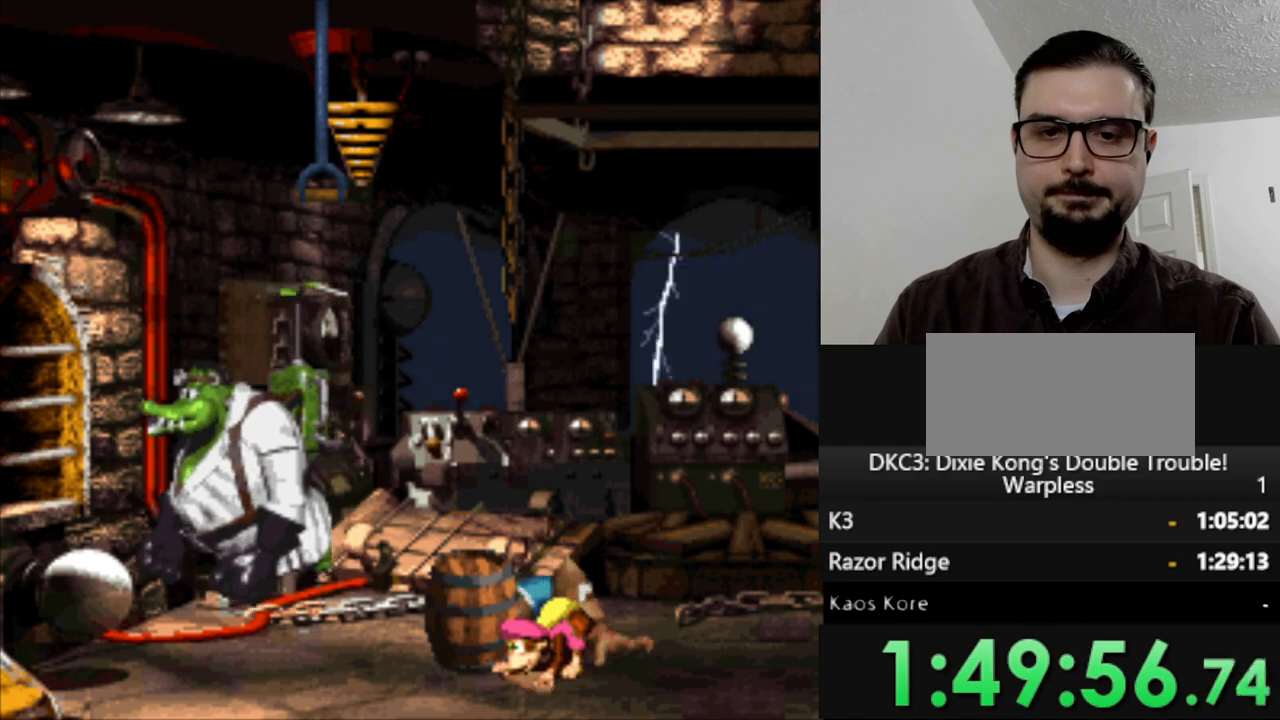
{"buttons": ["DPAD_DOWN"], "events": []}
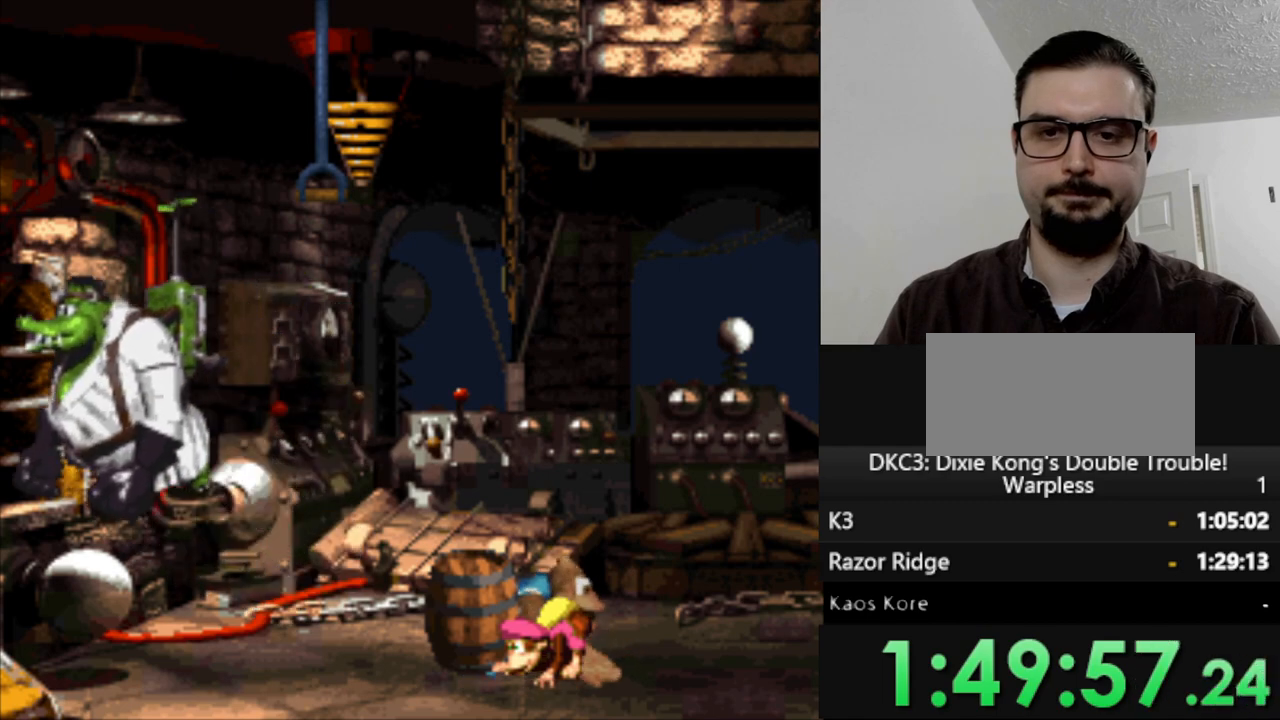
{"buttons": ["DPAD_DOWN"], "events": []}
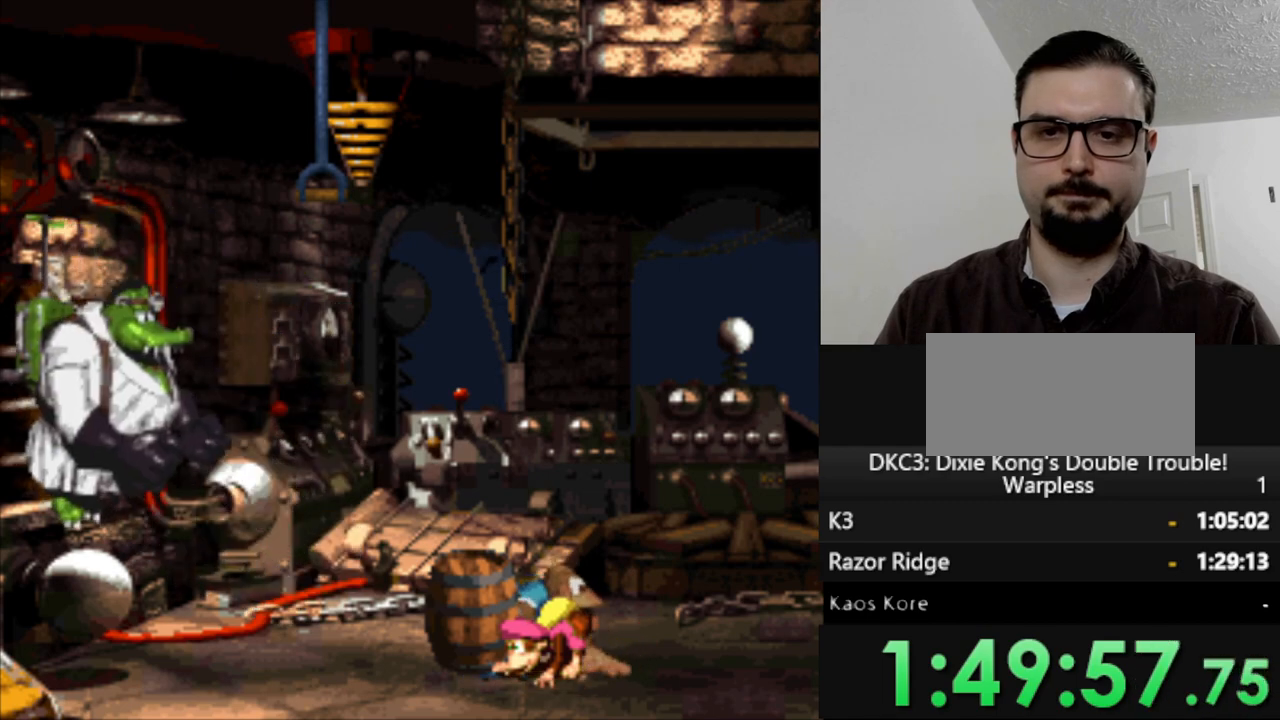
{"buttons": ["DPAD_DOWN"], "events": []}
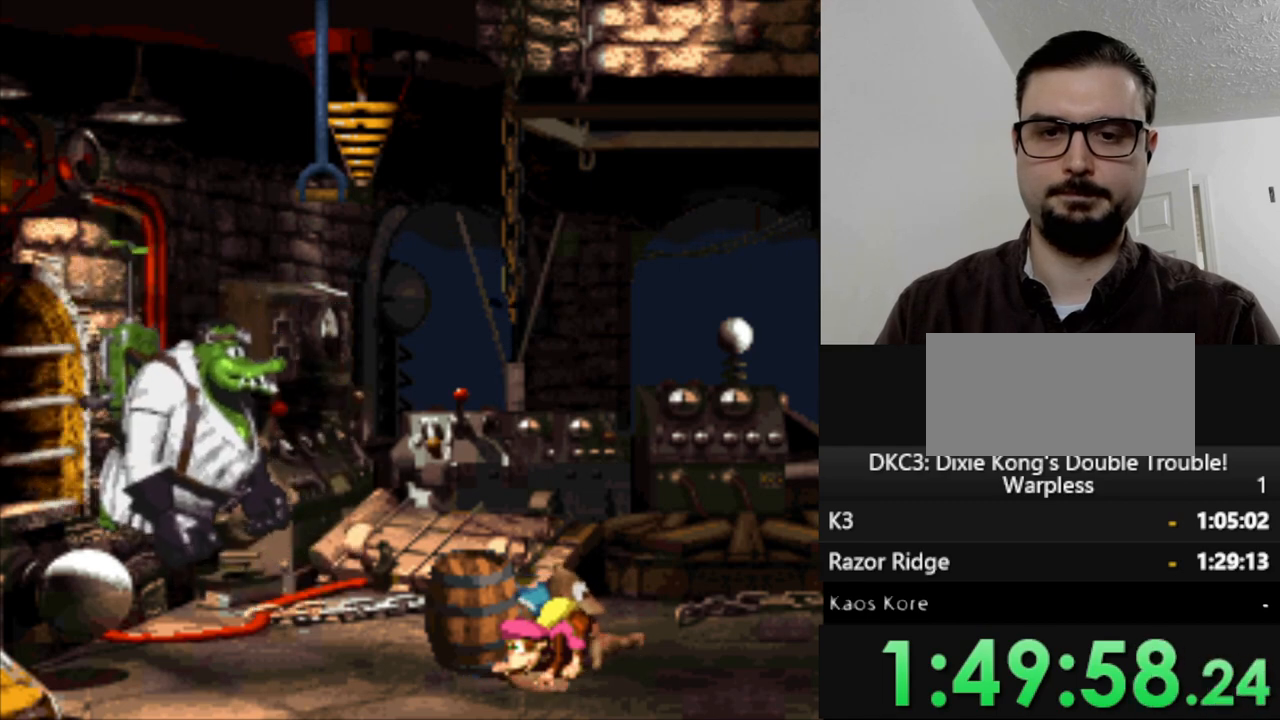
{"buttons": ["DPAD_DOWN"], "events": []}
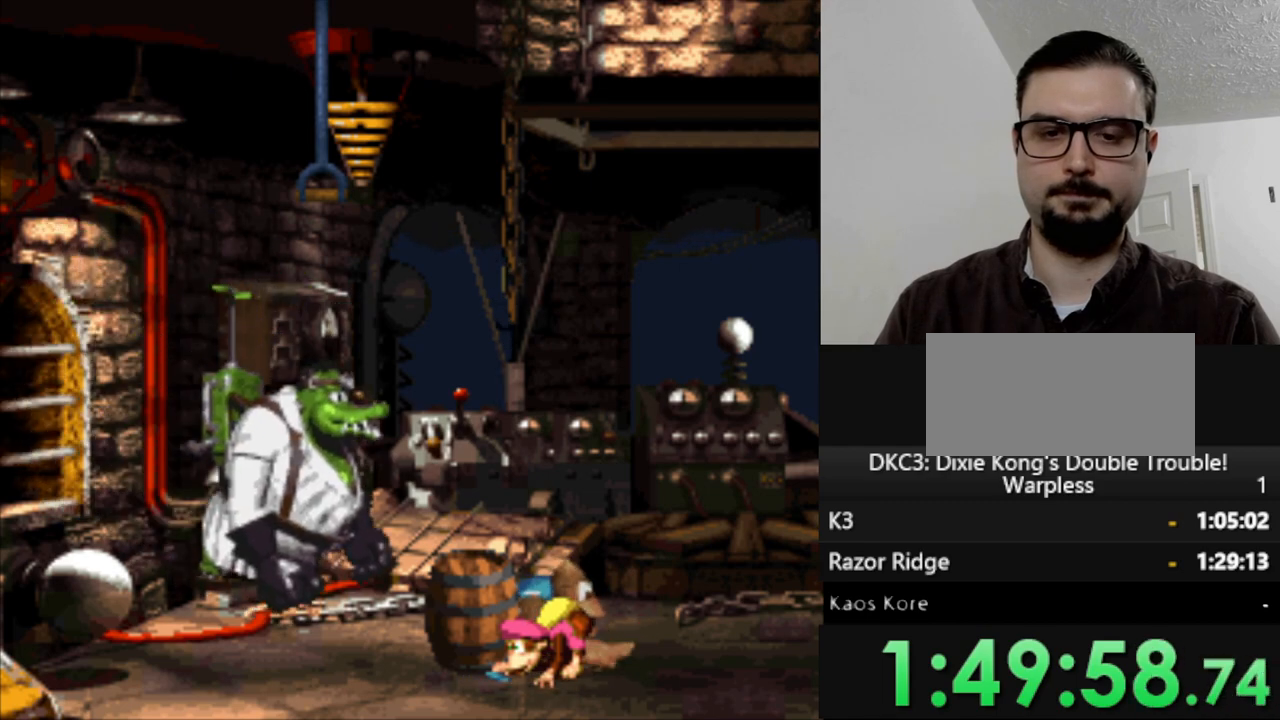
{"buttons": ["DPAD_DOWN"], "events": []}
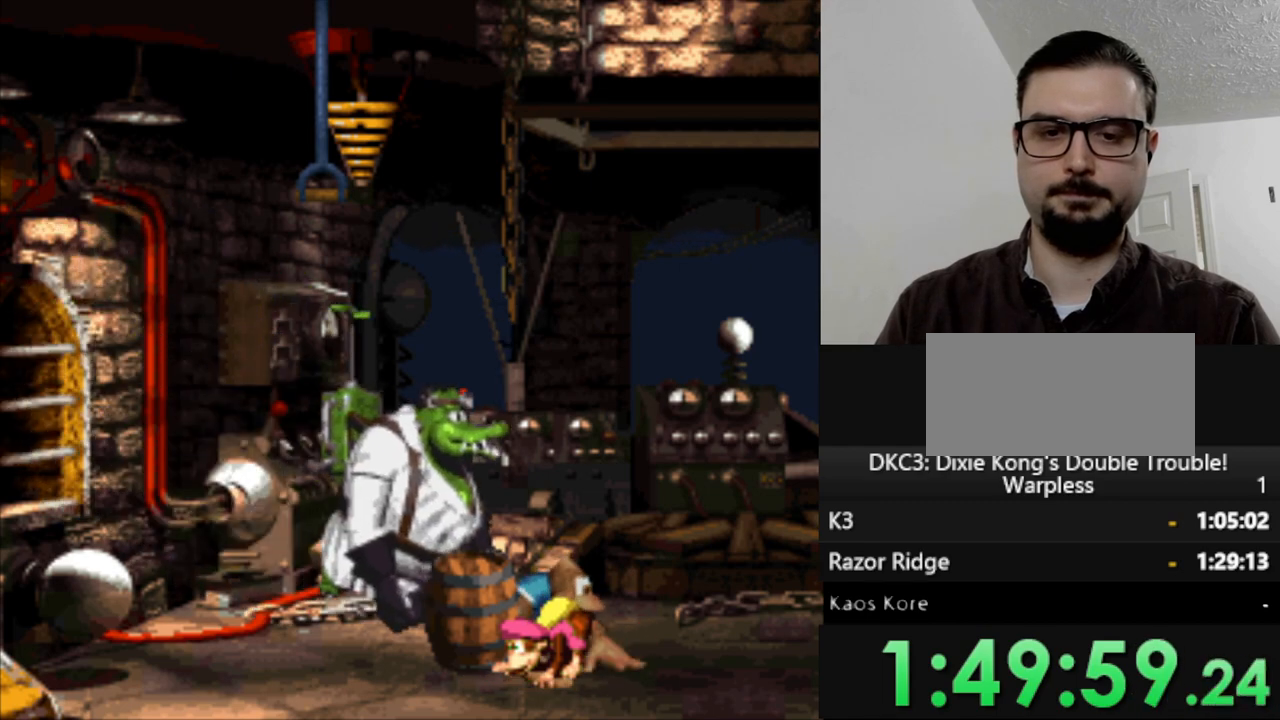
{"buttons": ["DPAD_DOWN"], "events": []}
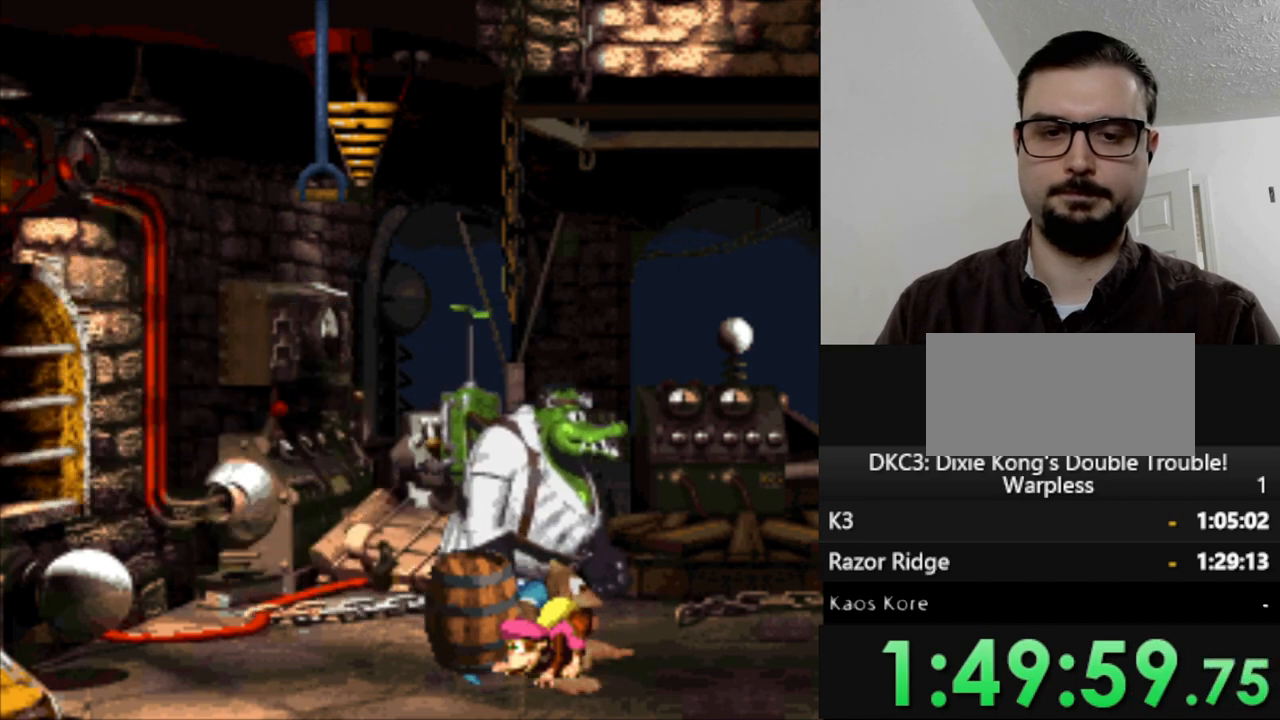
{"buttons": ["DPAD_DOWN", "DPAD_LEFT"], "events": [[483, "DPAD_LEFT", "down"]]}
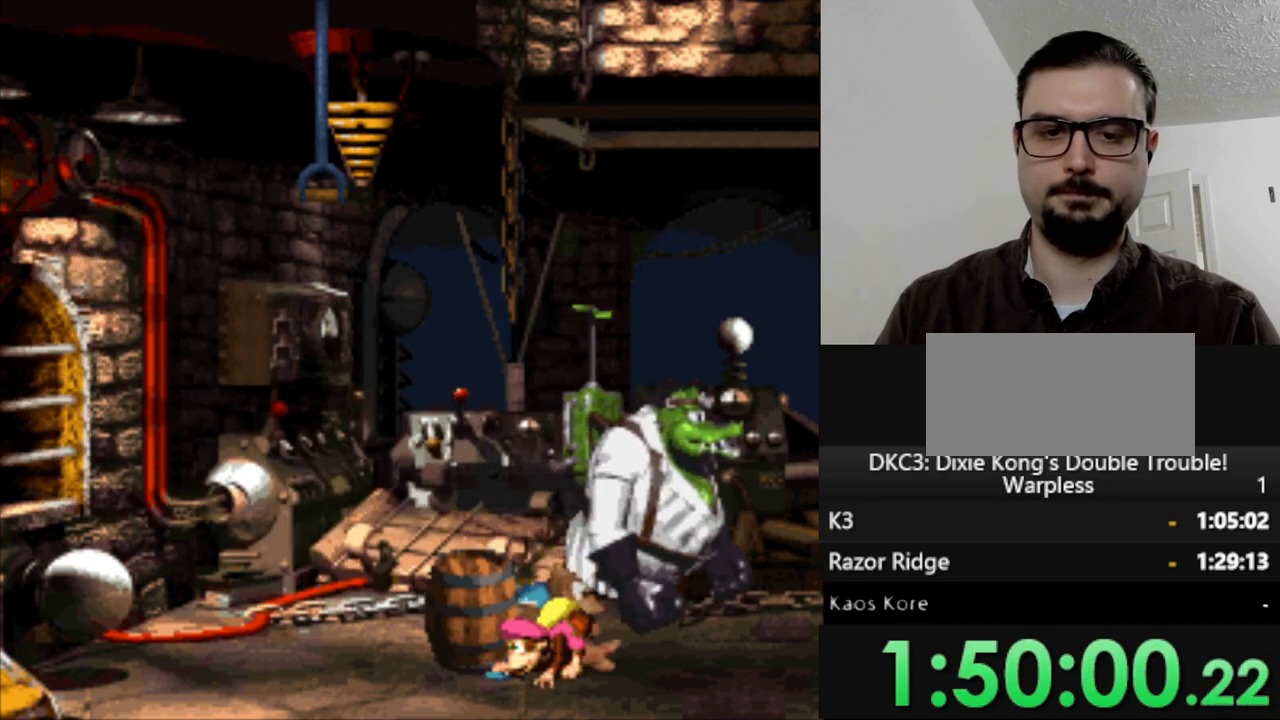
{"buttons": ["Y", "DPAD_RIGHT"], "events": [[133, "Y", "down"], [167, "DPAD_DOWN", "up"], [183, "DPAD_LEFT", "up"], [367, "DPAD_RIGHT", "down"]]}
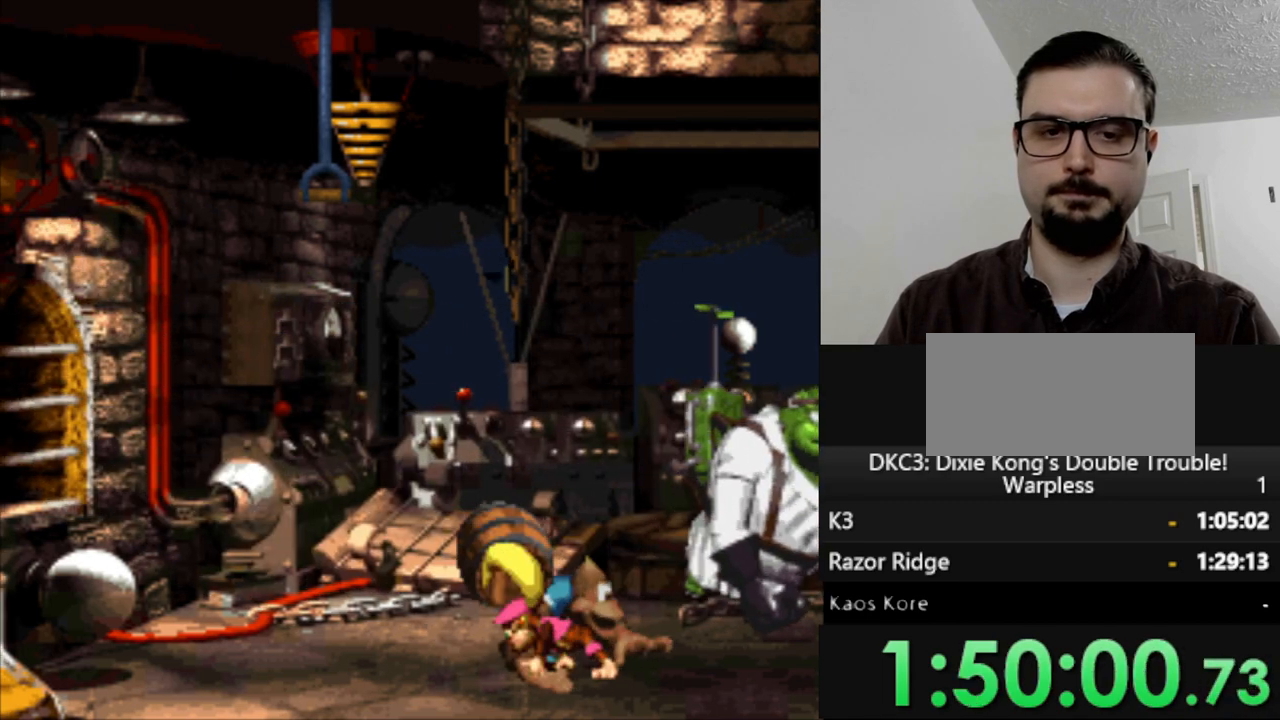
{"buttons": ["DPAD_RIGHT"], "events": [[217, "B", "down"], [350, "B", "up"], [350, "Y", "up"]]}
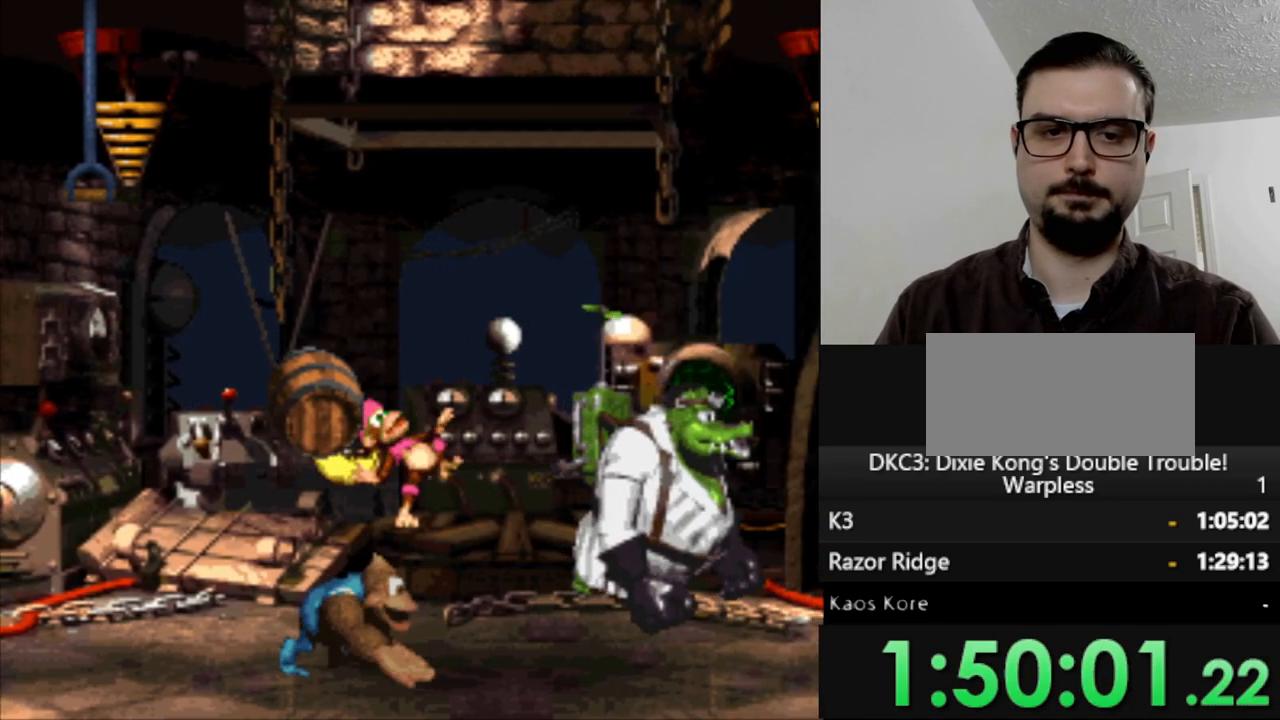
{"buttons": ["Y"], "events": [[167, "DPAD_RIGHT", "up"], [350, "Y", "down"]]}
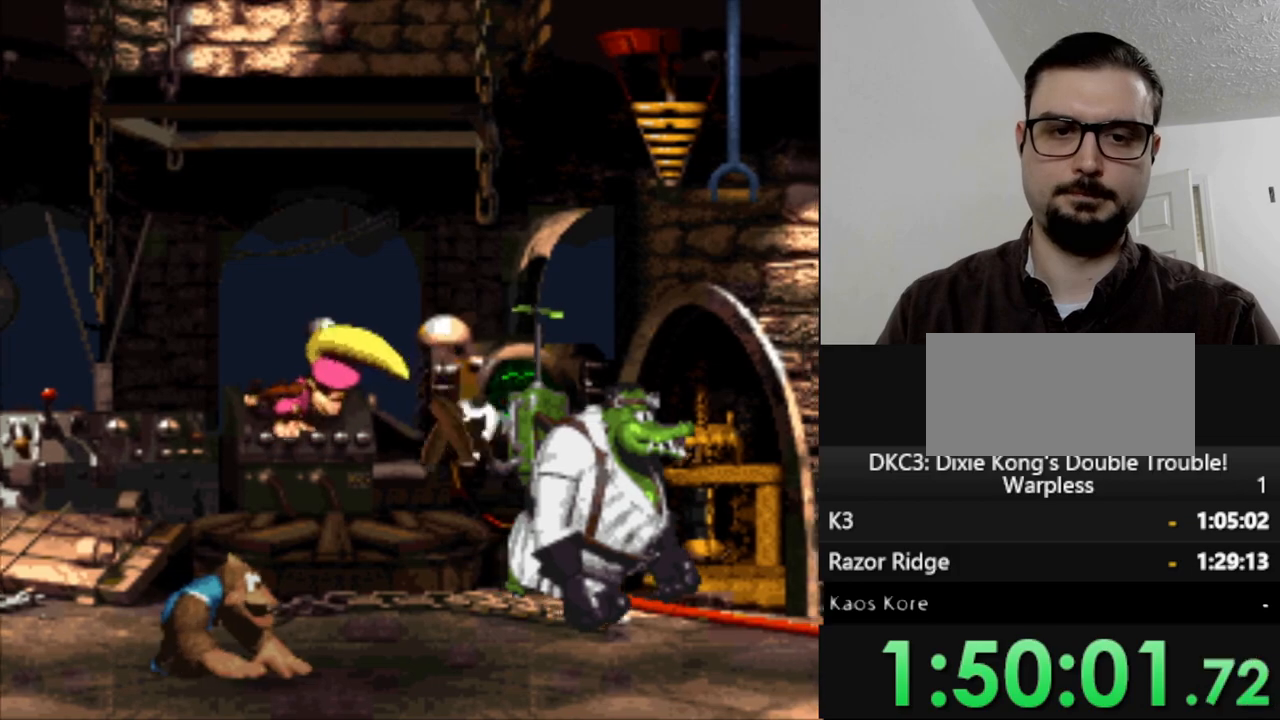
{"buttons": ["Y"], "events": []}
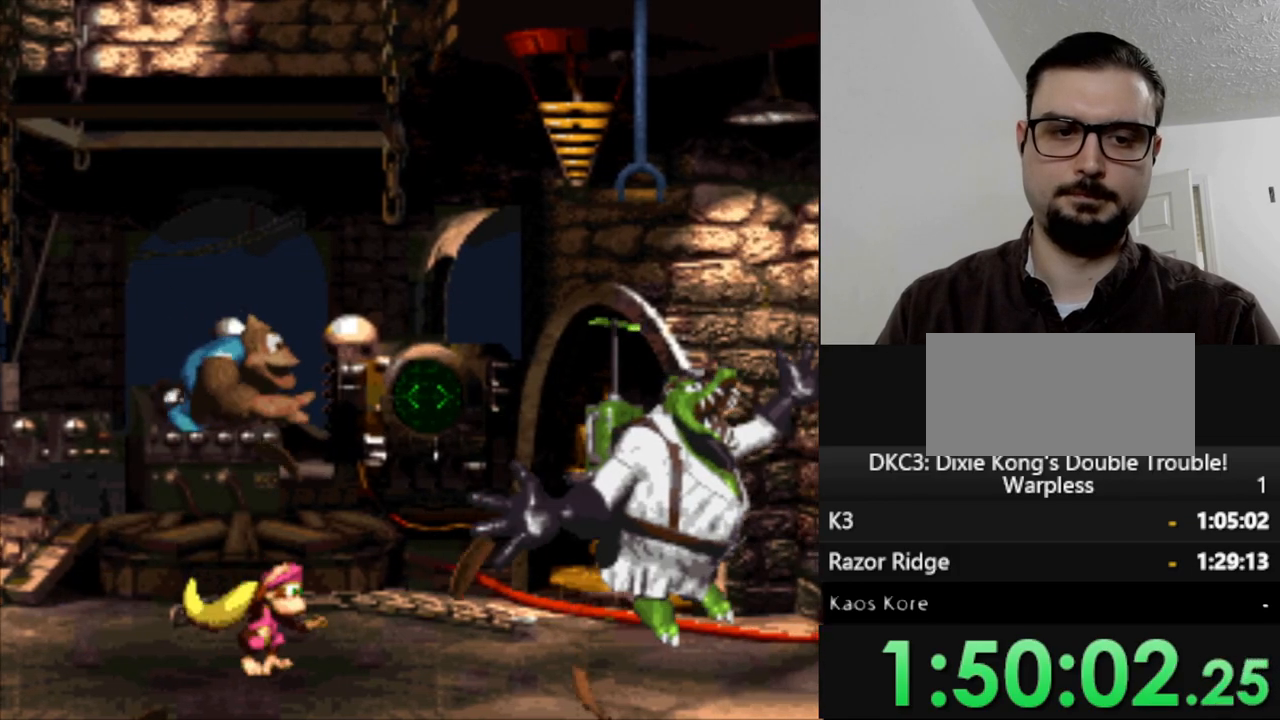
{"buttons": ["Y"], "events": []}
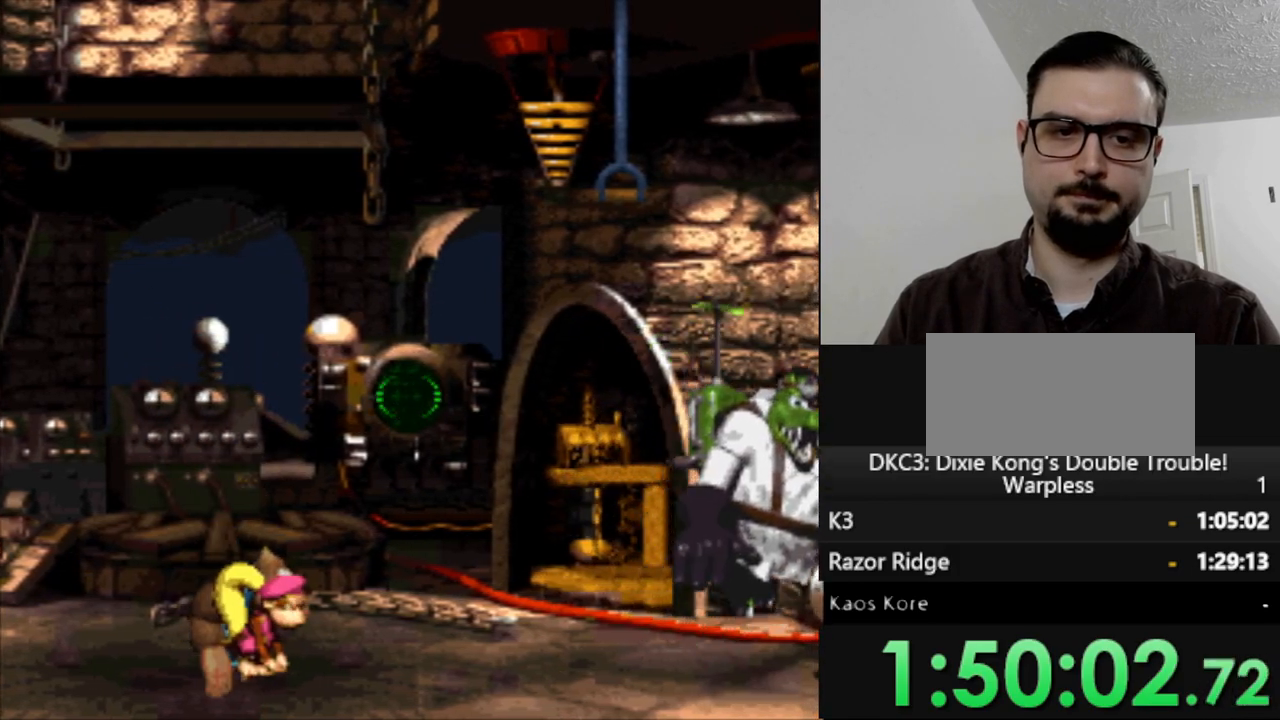
{"buttons": ["Y", "DPAD_LEFT"], "events": [[483, "DPAD_LEFT", "down"]]}
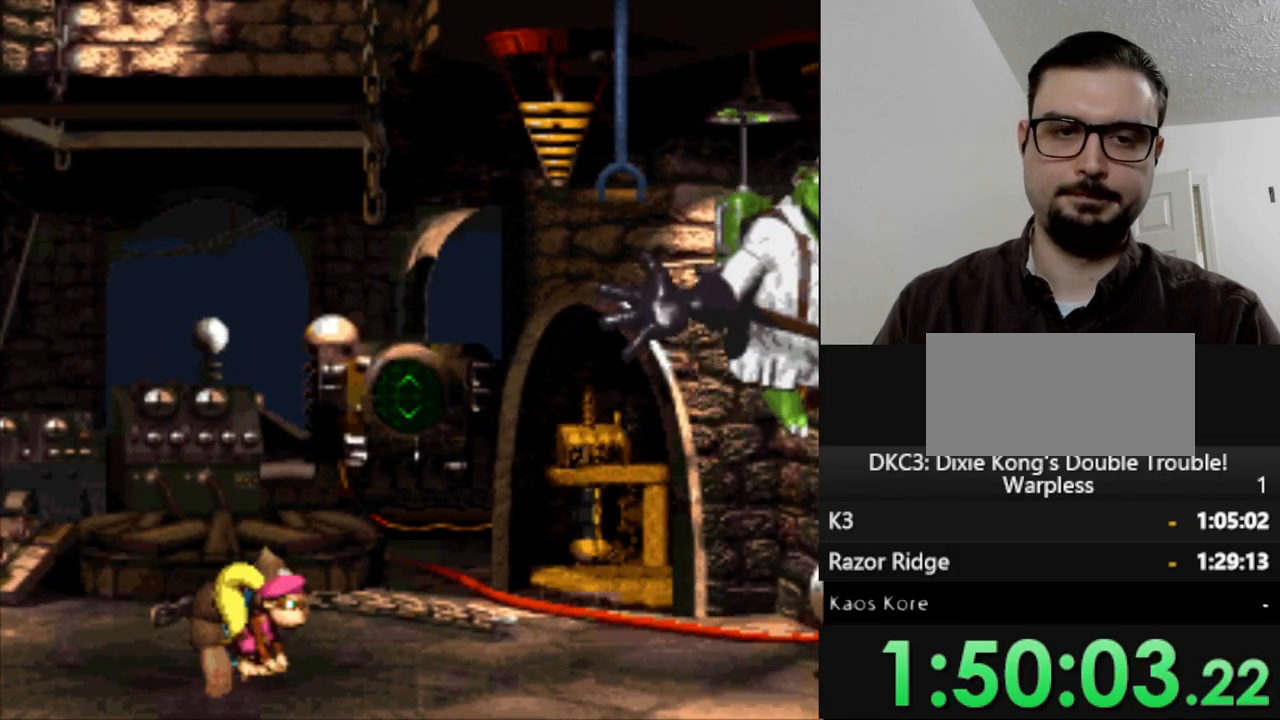
{"buttons": ["Y", "DPAD_LEFT"], "events": []}
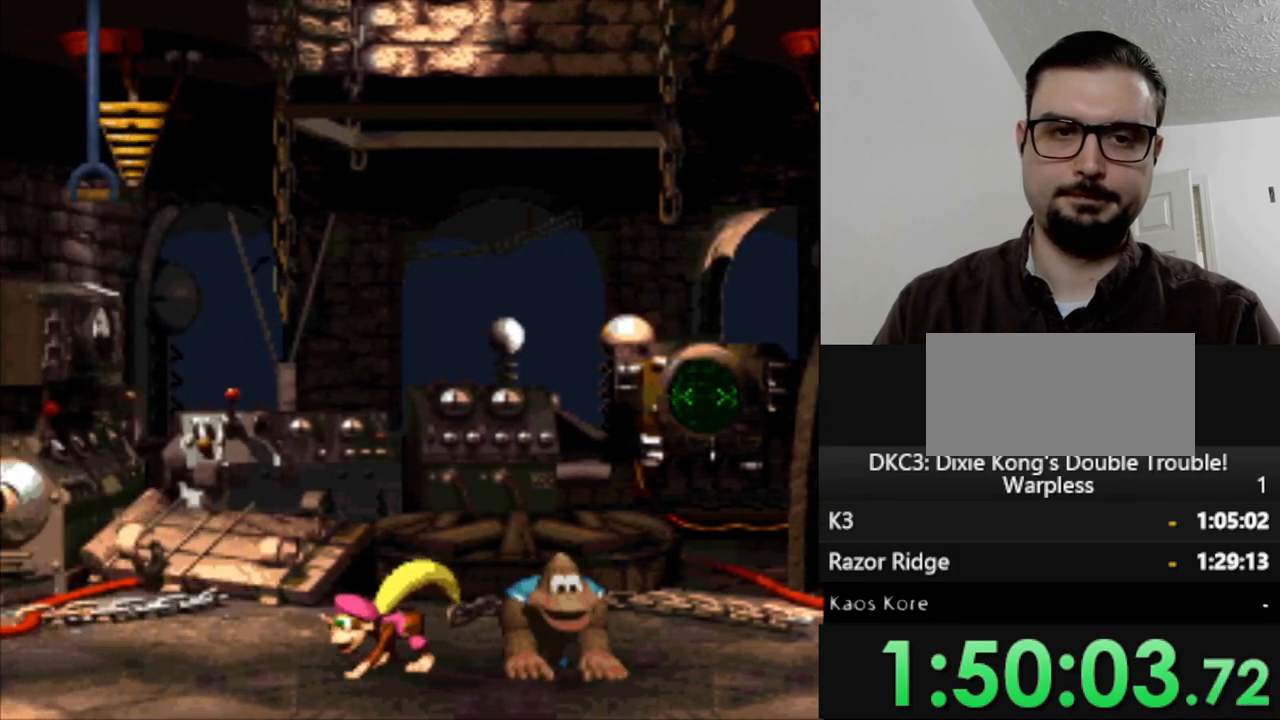
{"buttons": ["Y", "DPAD_LEFT"], "events": []}
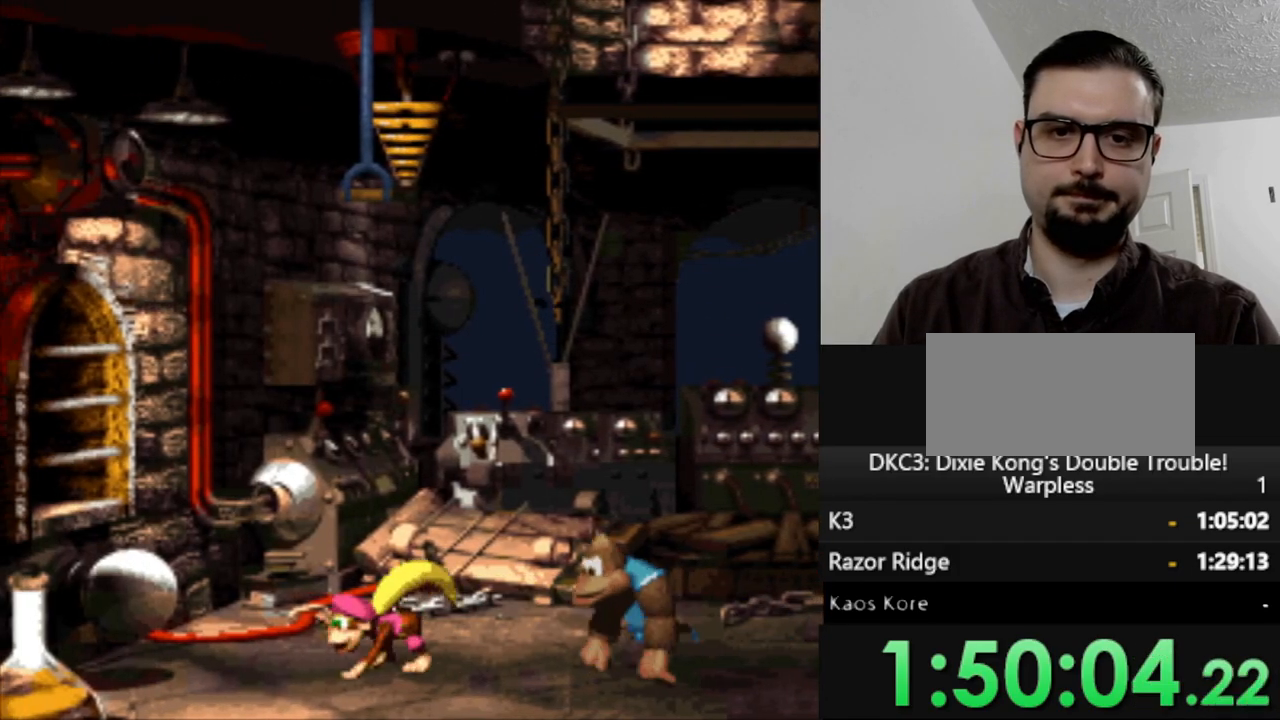
{"buttons": ["Y"], "events": [[300, "DPAD_LEFT", "up"], [367, "DPAD_RIGHT", "down"], [450, "DPAD_RIGHT", "up"]]}
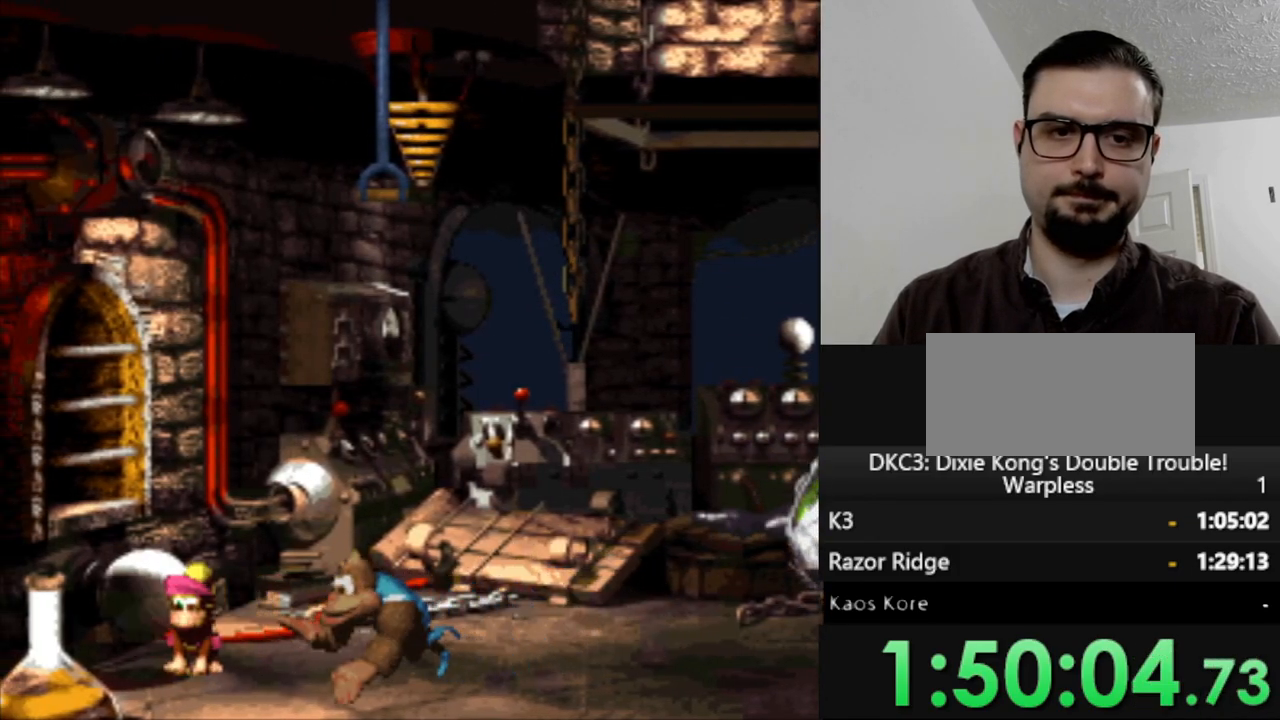
{"buttons": ["Y", "DPAD_RIGHT"], "events": [[300, "DPAD_RIGHT", "down"]]}
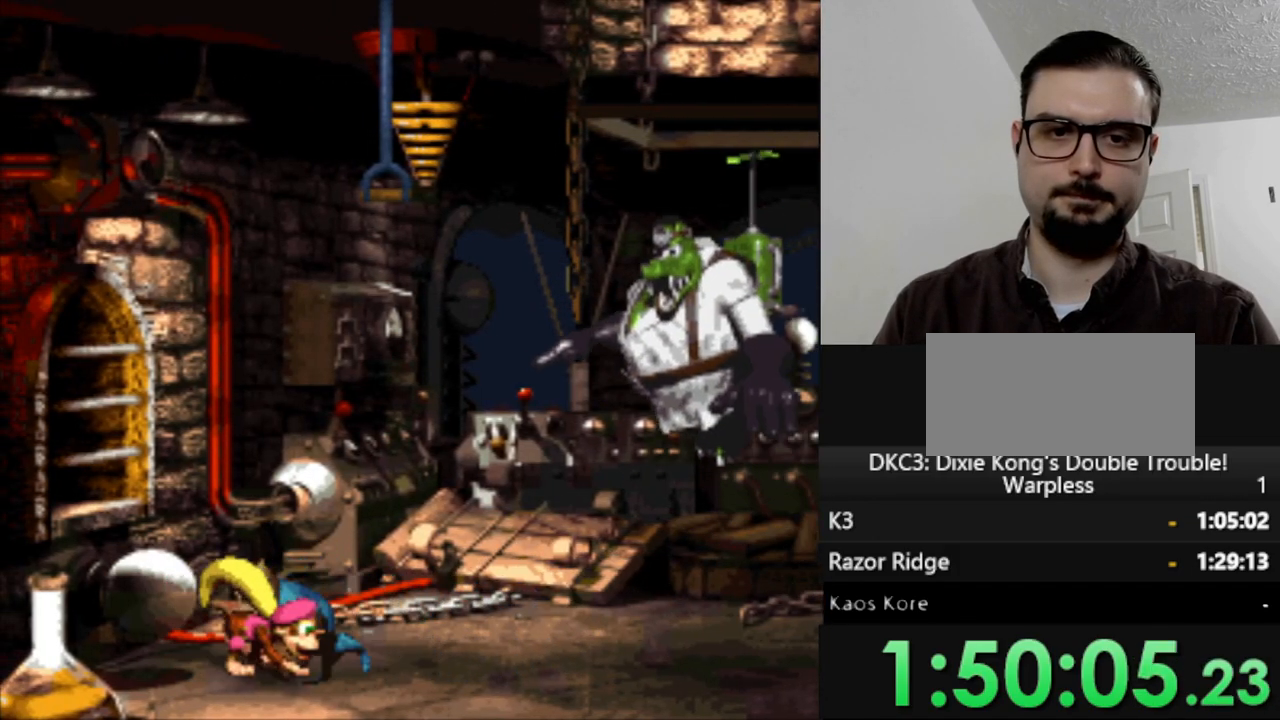
{"buttons": ["Y", "DPAD_RIGHT"], "events": []}
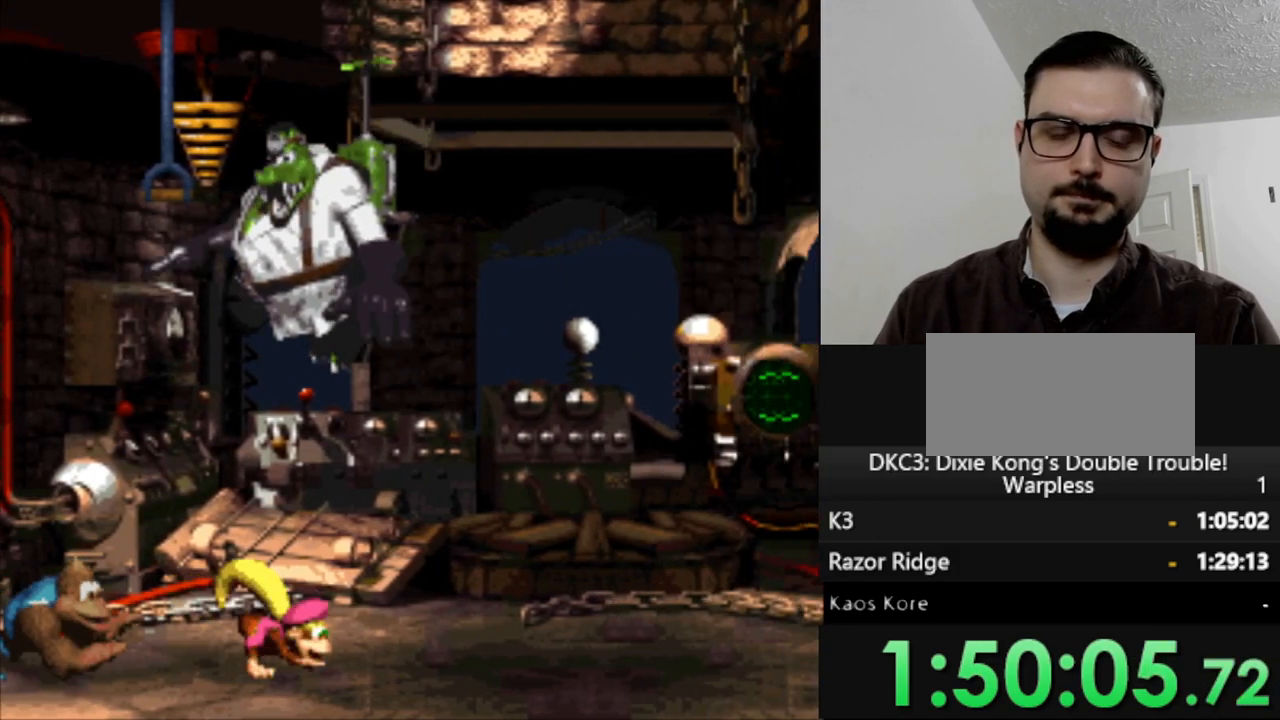
{"buttons": ["Y", "DPAD_RIGHT"], "events": []}
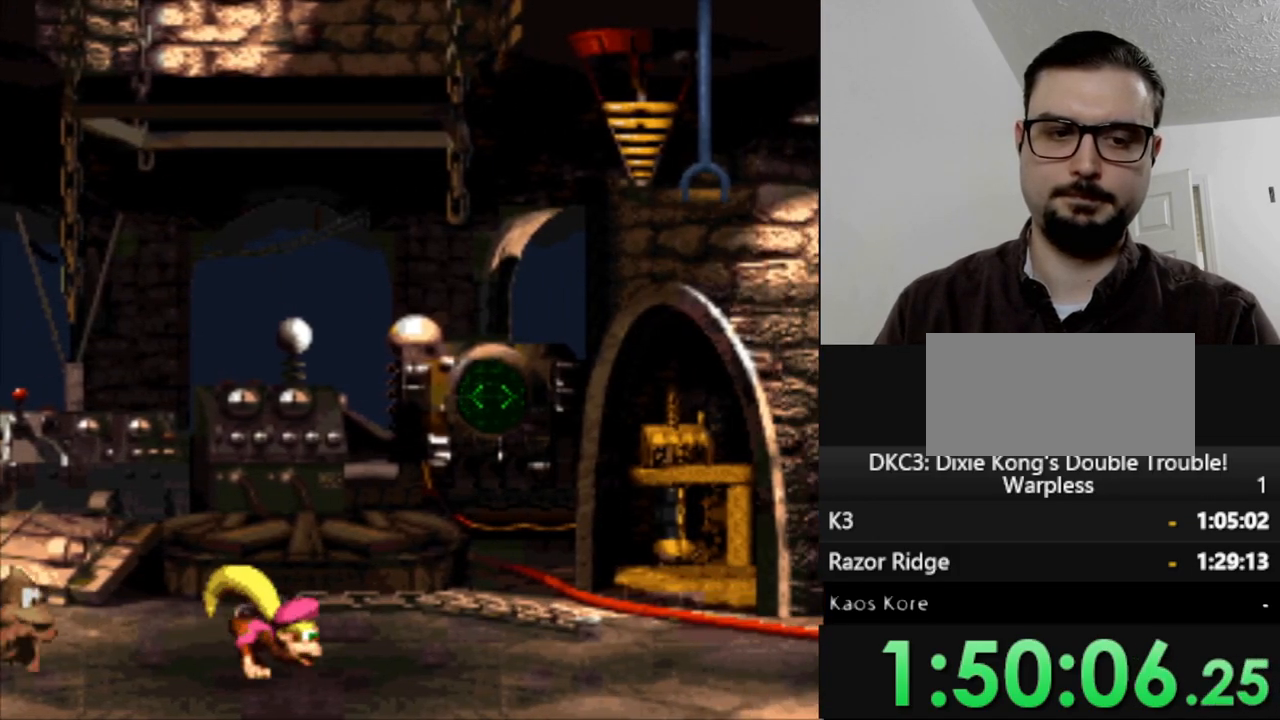
{"buttons": ["Y", "DPAD_RIGHT"], "events": []}
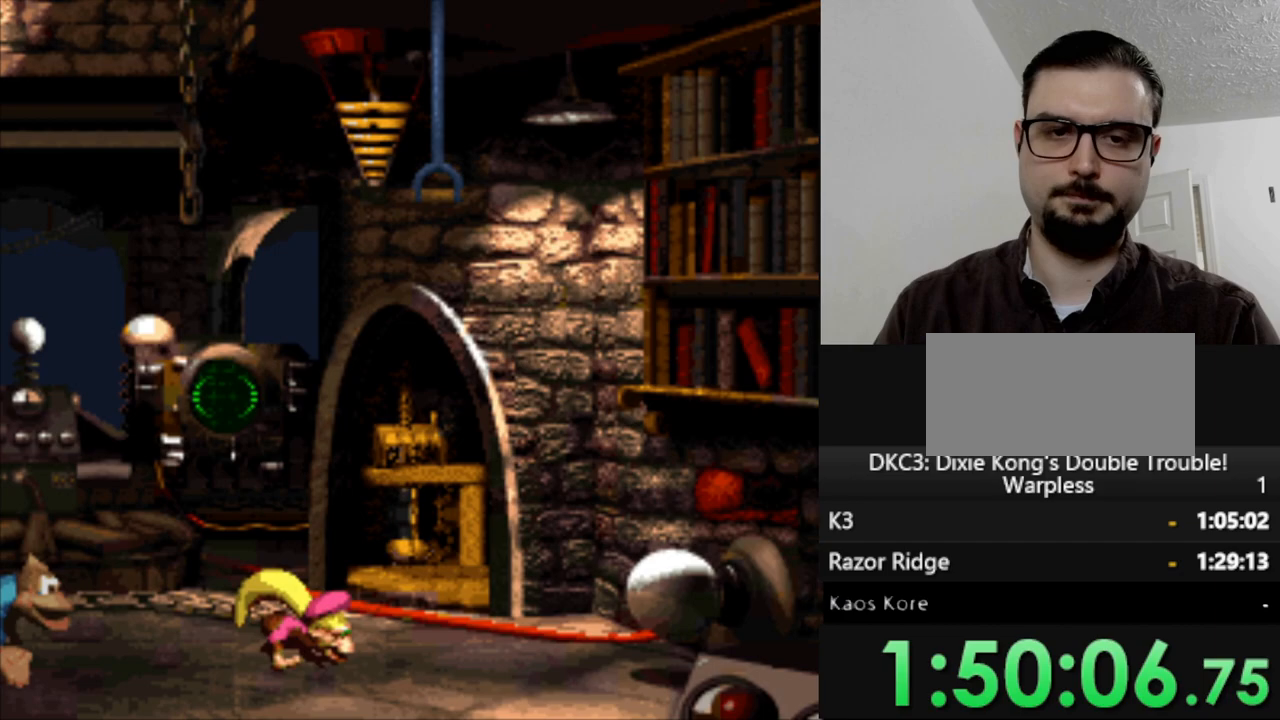
{"buttons": ["Y"], "events": [[383, "DPAD_RIGHT", "up"]]}
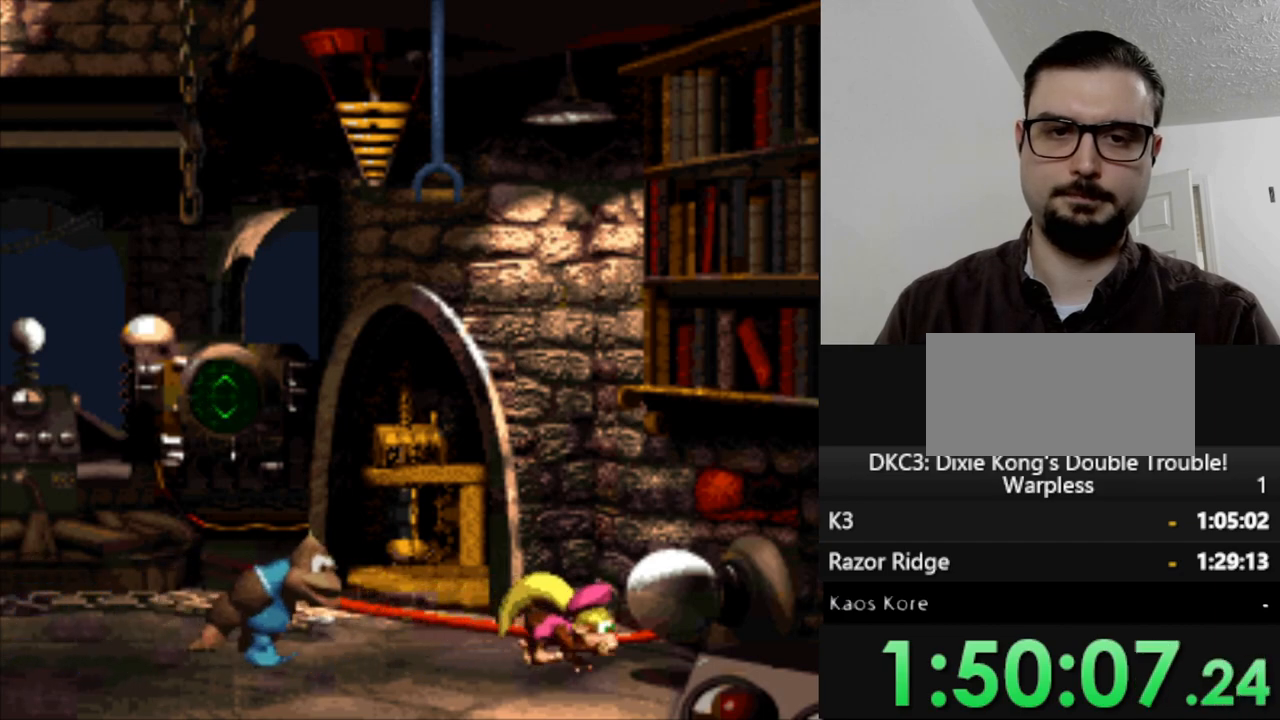
{"buttons": ["Y"], "events": [[50, "DPAD_LEFT", "down"], [133, "DPAD_LEFT", "up"]]}
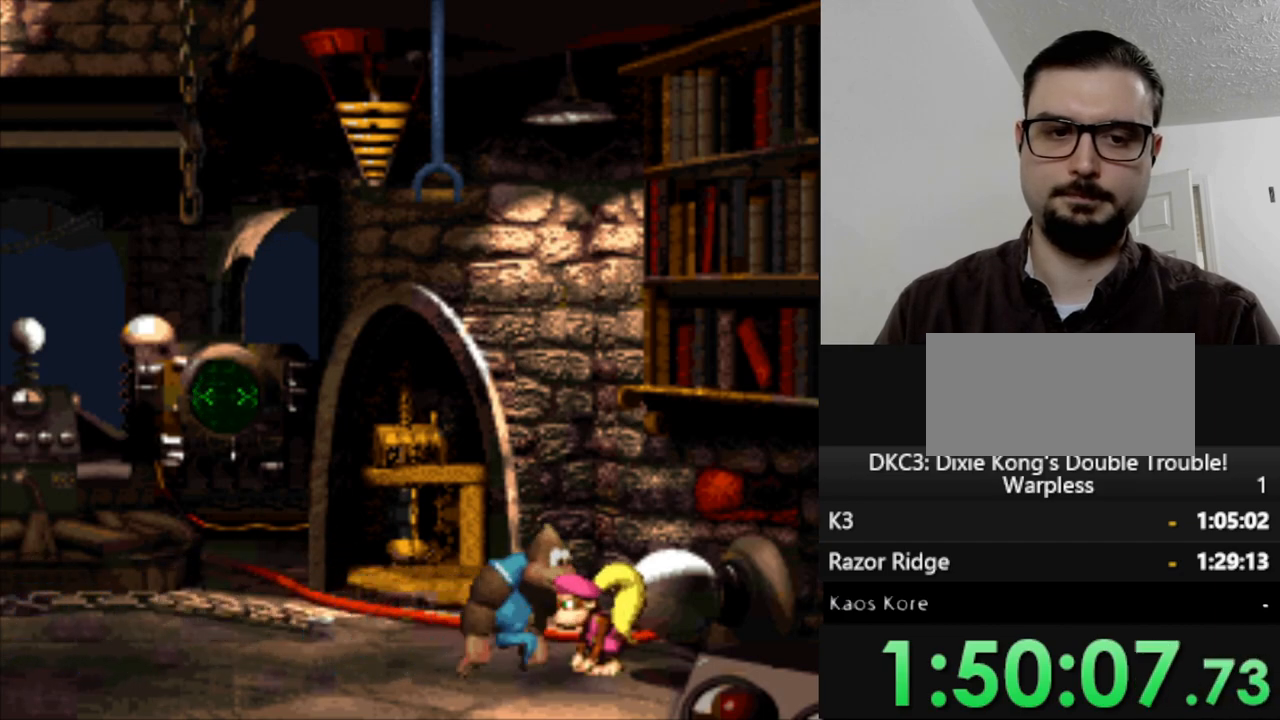
{"buttons": ["Y"], "events": []}
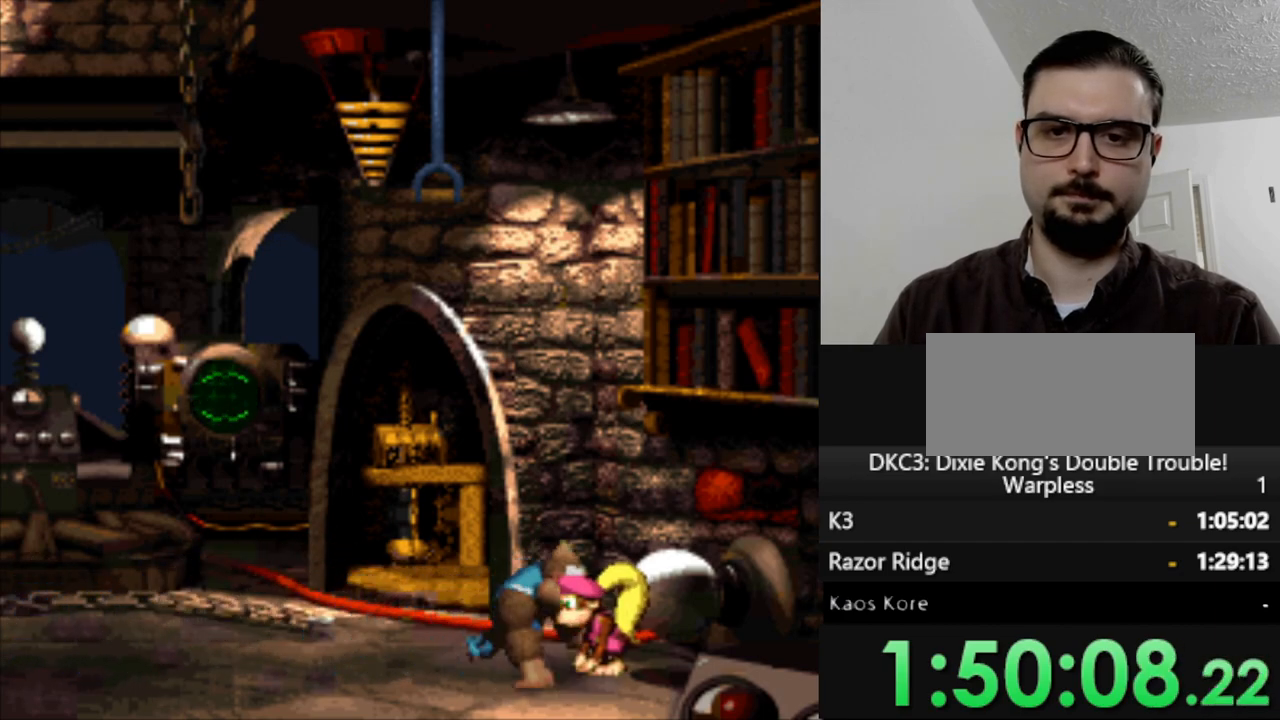
{"buttons": ["Y", "DPAD_LEFT"], "events": [[100, "DPAD_LEFT", "down"], [200, "DPAD_LEFT", "up"], [450, "DPAD_LEFT", "down"]]}
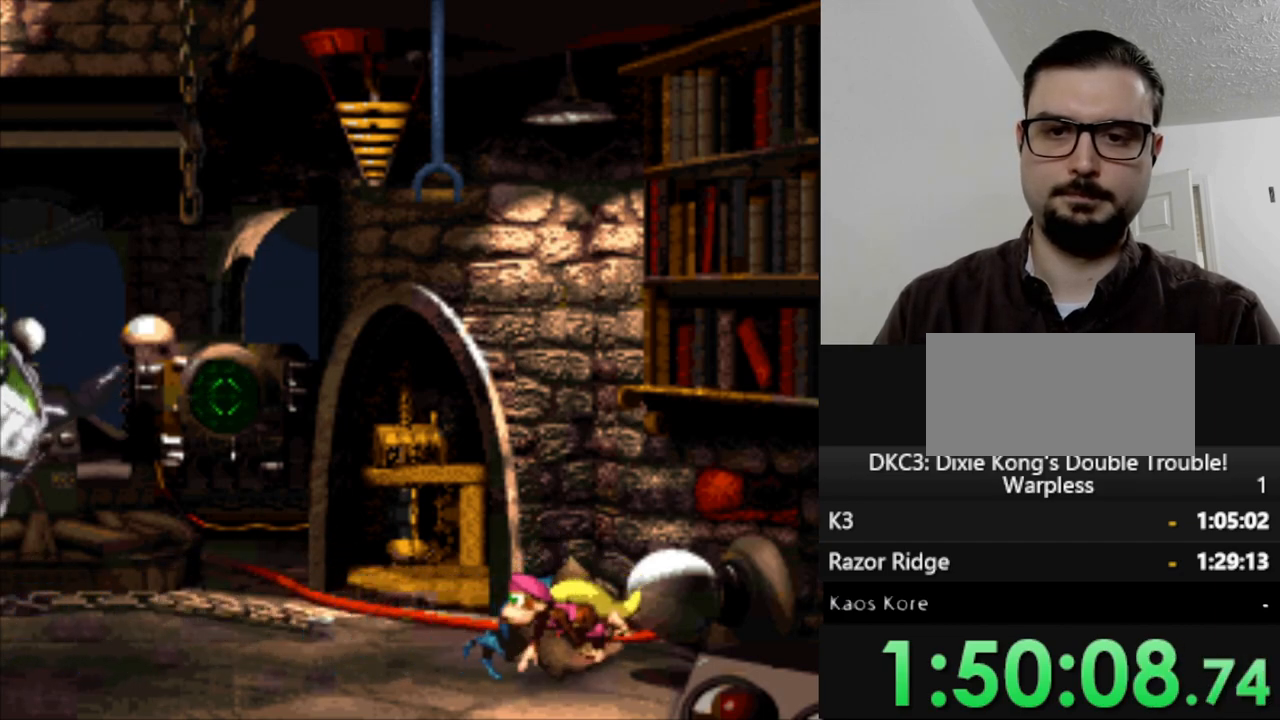
{"buttons": ["Y", "DPAD_LEFT"], "events": []}
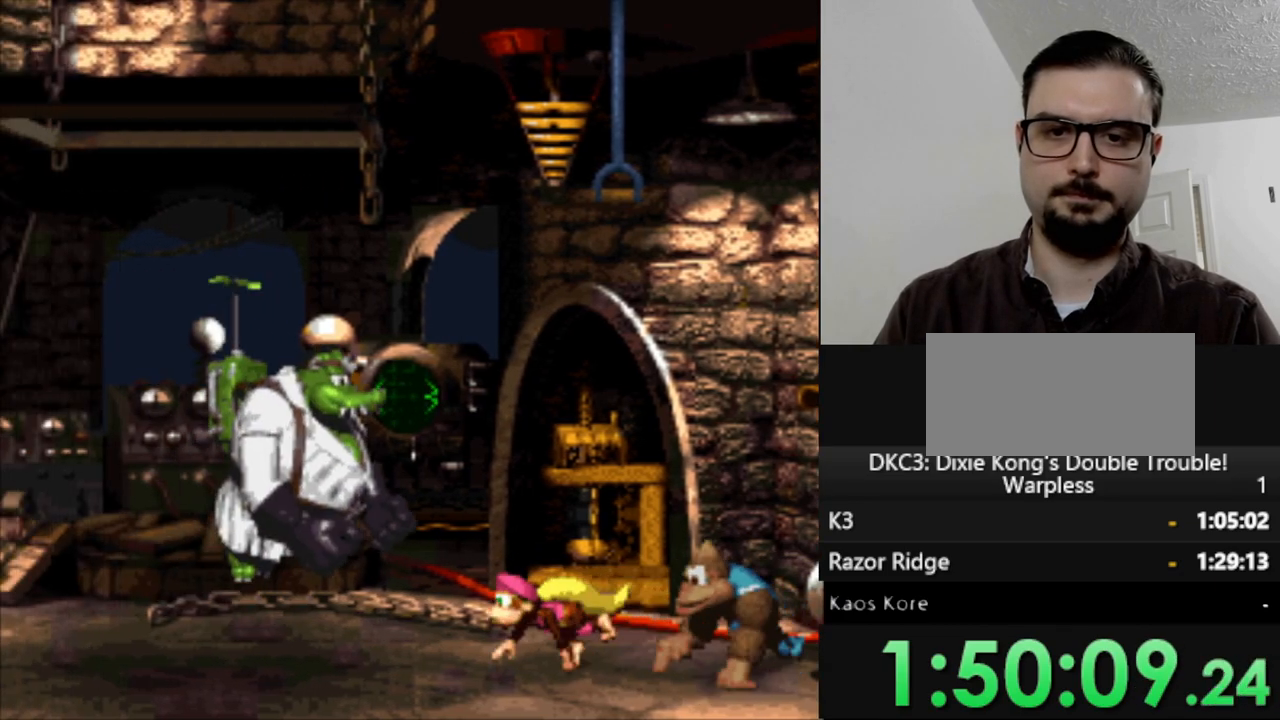
{"buttons": ["Y", "DPAD_LEFT"], "events": []}
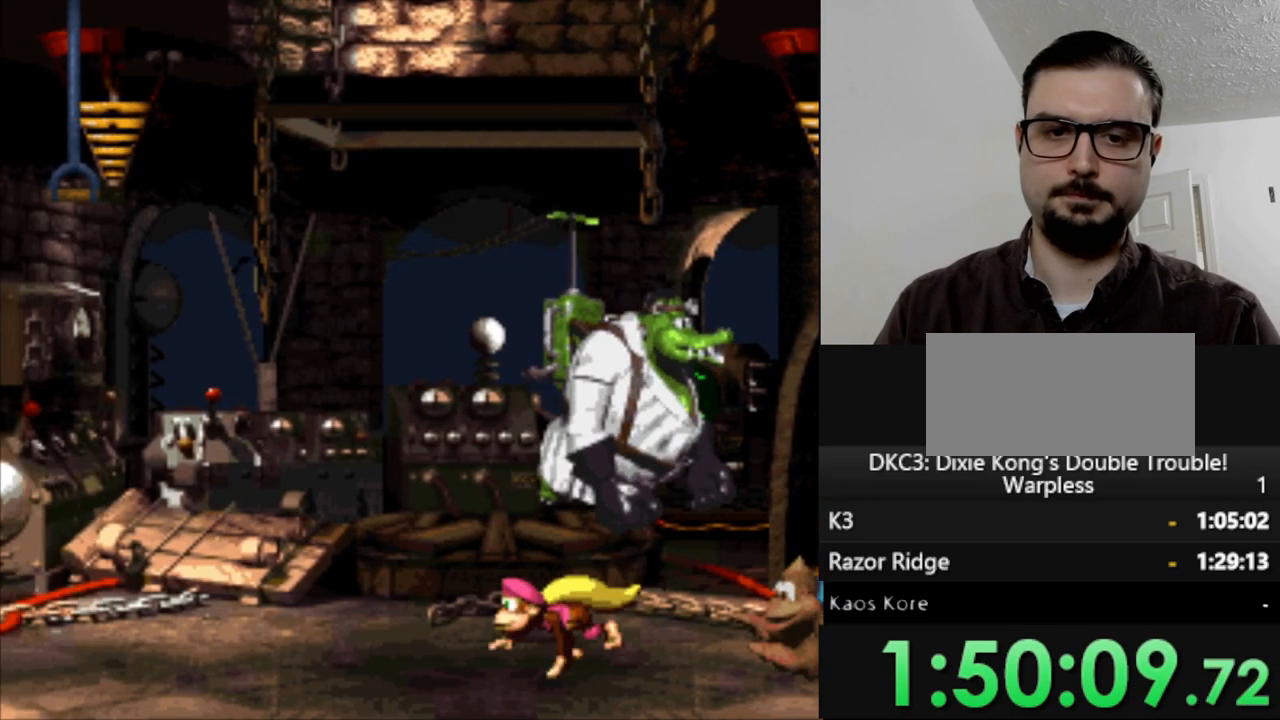
{"buttons": ["Y", "DPAD_LEFT"], "events": []}